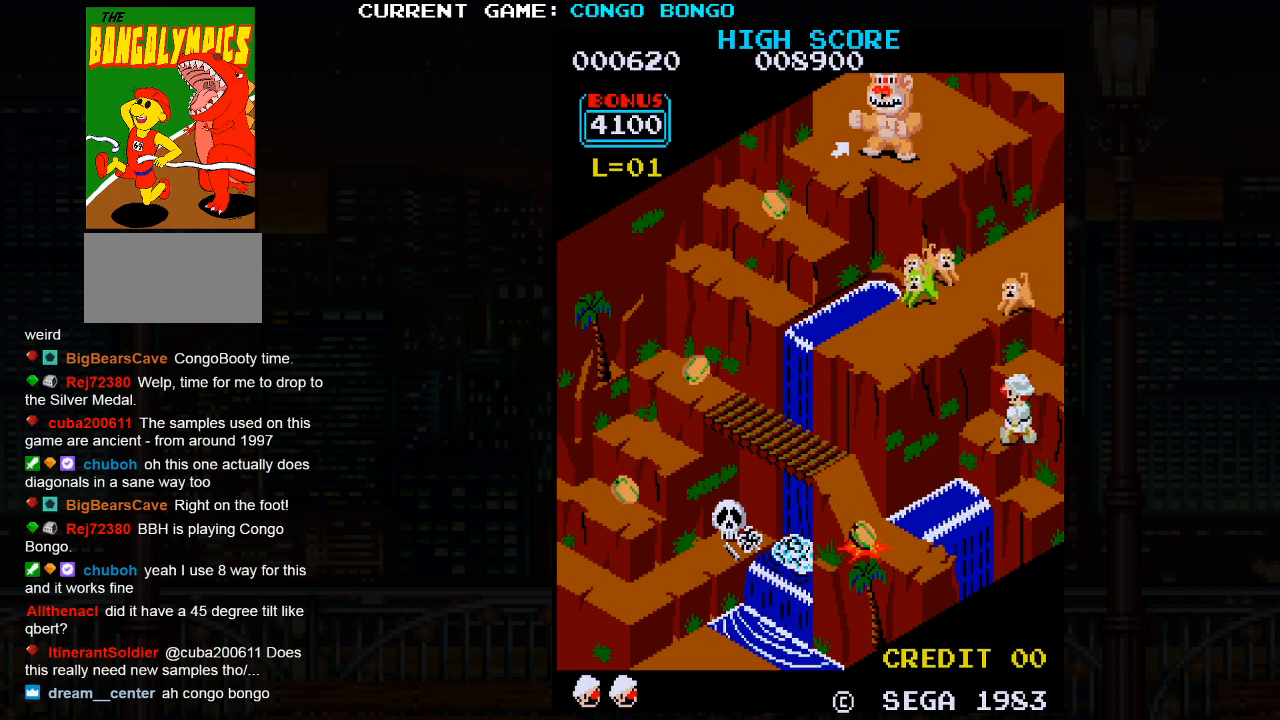
Gameplay with a controller (arcade stick); each line is a JSON object with the inputs held at the frame after it. "events" lists button and stick changes between this image and that frame as [ms after this image, input, new state], when the widget could be followed in between. Not read: L3 R3.
{"buttons": [], "left_stick": "up", "events": [[33, "left_stick", "up"]]}
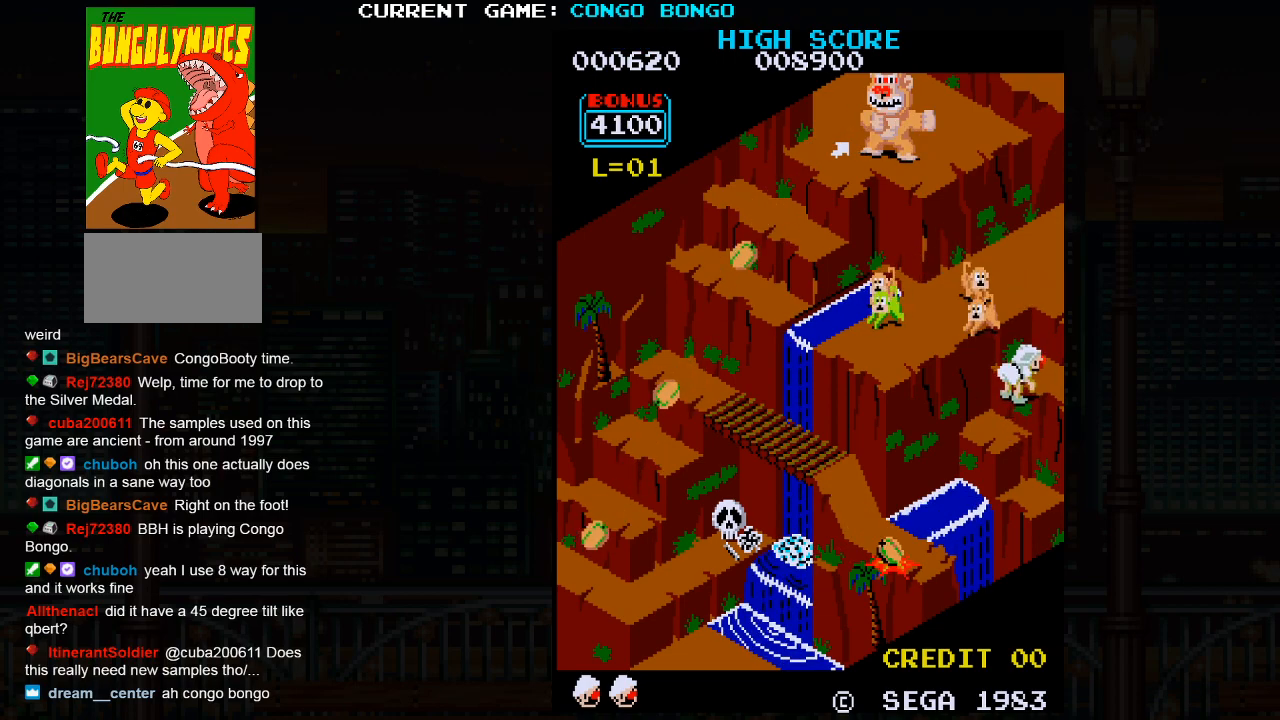
{"buttons": [], "left_stick": "left", "events": [[33, "left_stick", "left"]]}
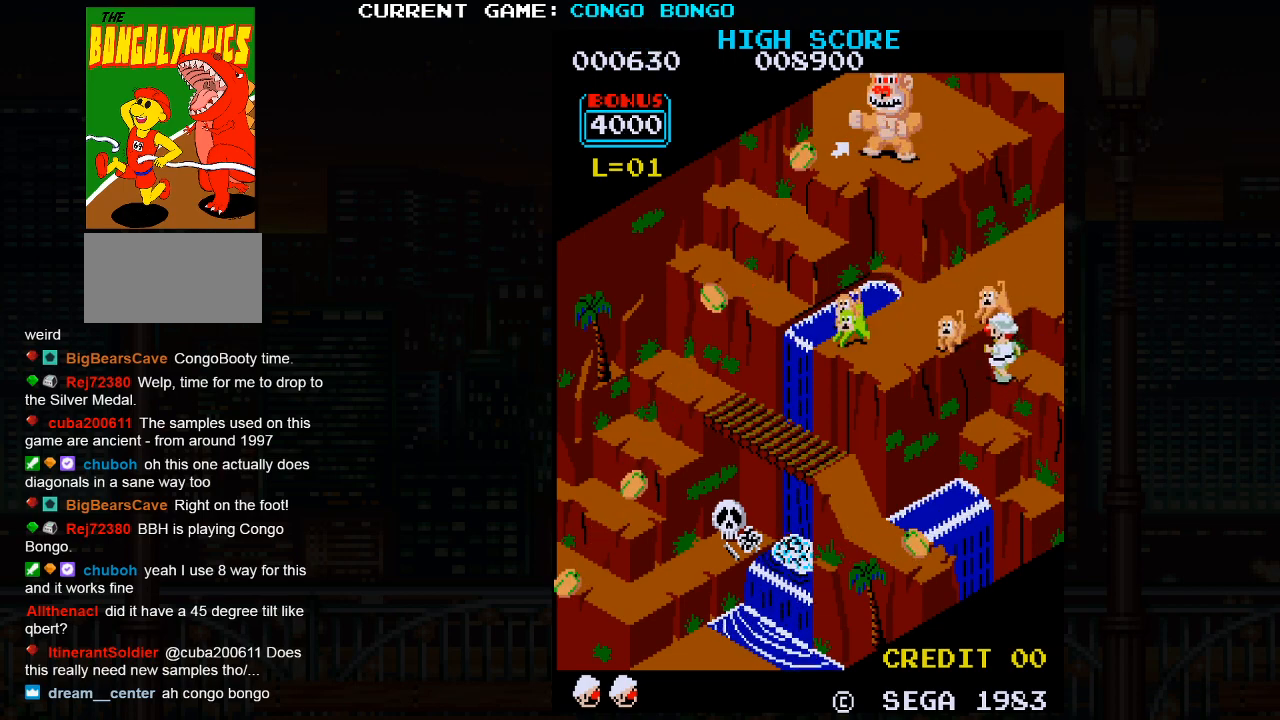
{"buttons": [], "left_stick": "left", "events": []}
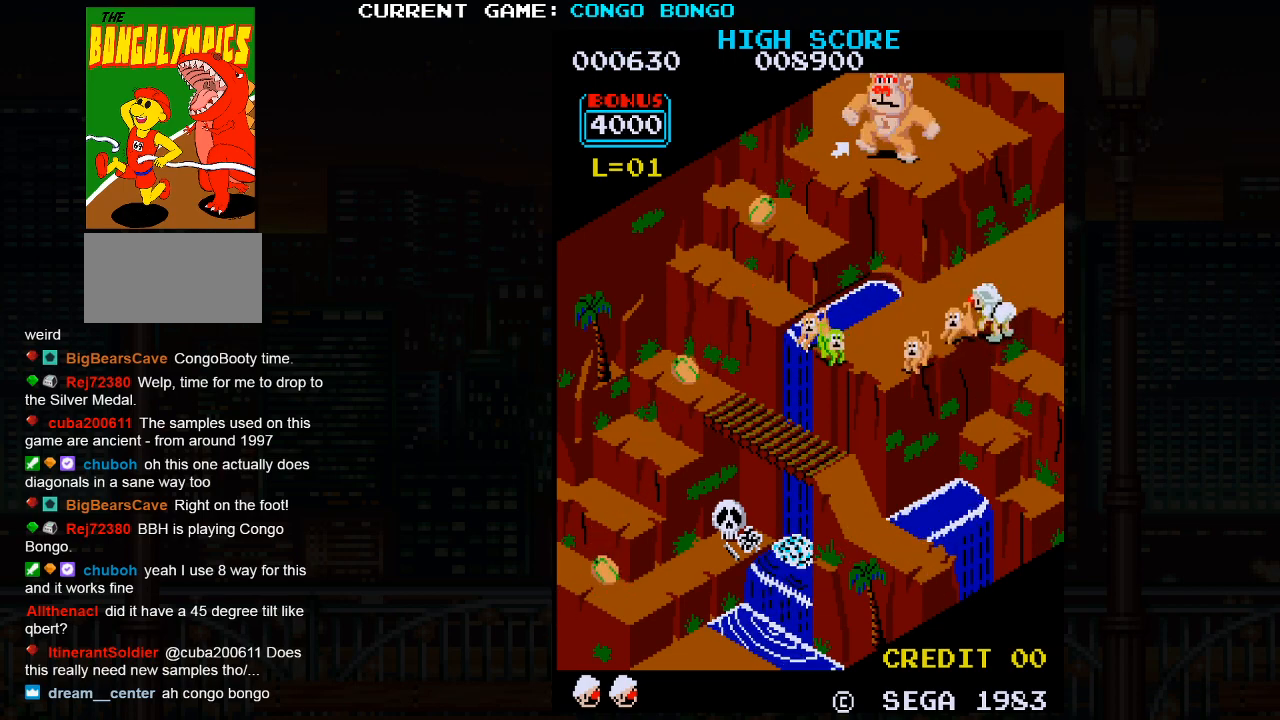
{"buttons": [], "left_stick": "left", "events": []}
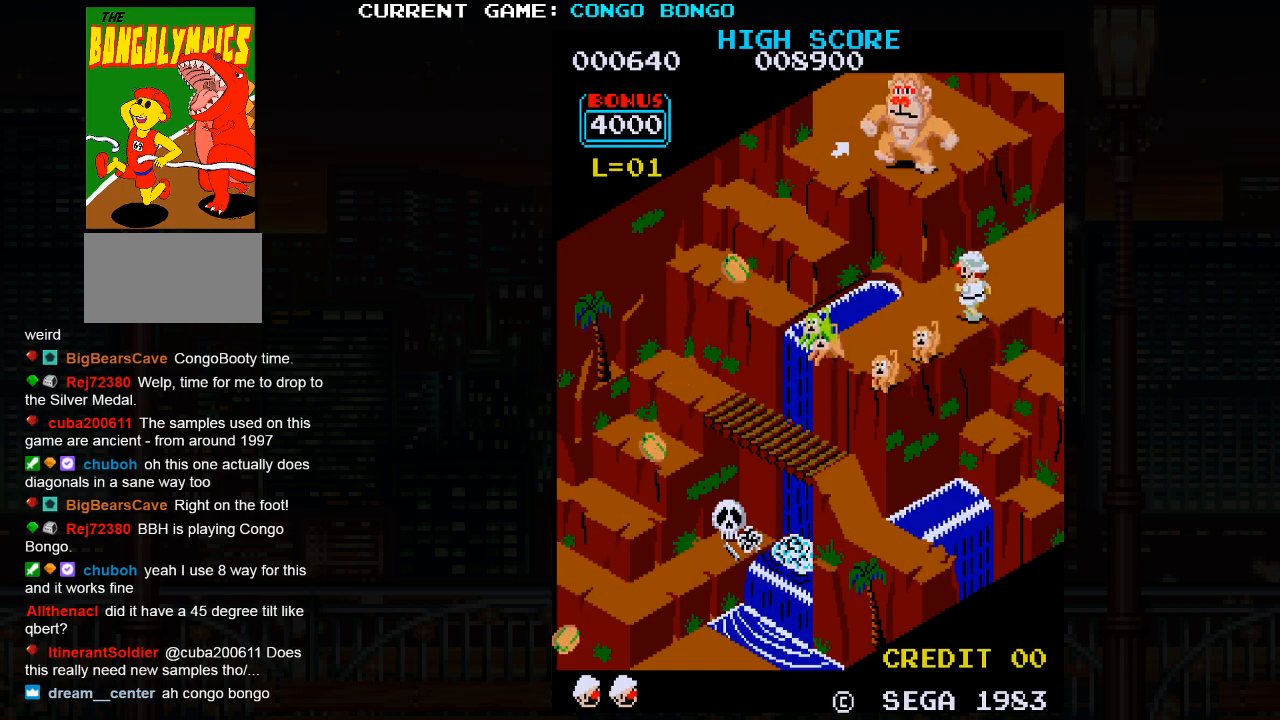
{"buttons": [], "left_stick": "left", "events": []}
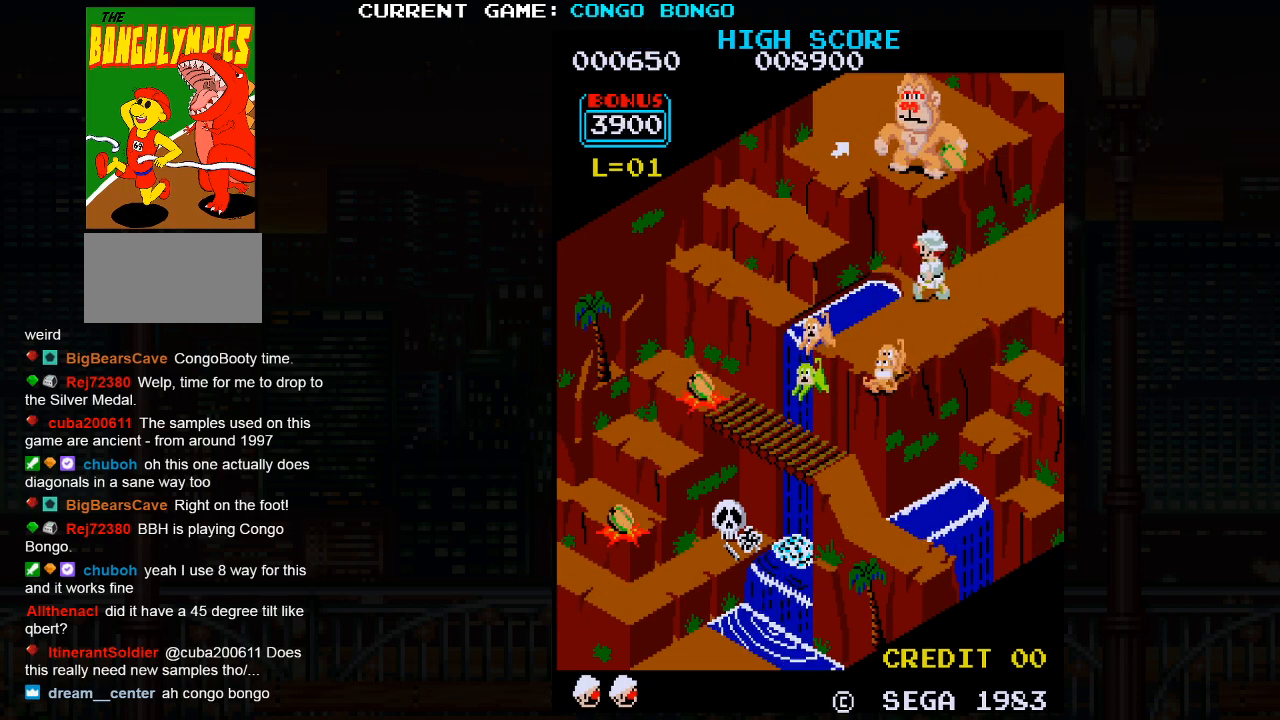
{"buttons": [], "left_stick": "down", "events": [[17, "left_stick", "down"]]}
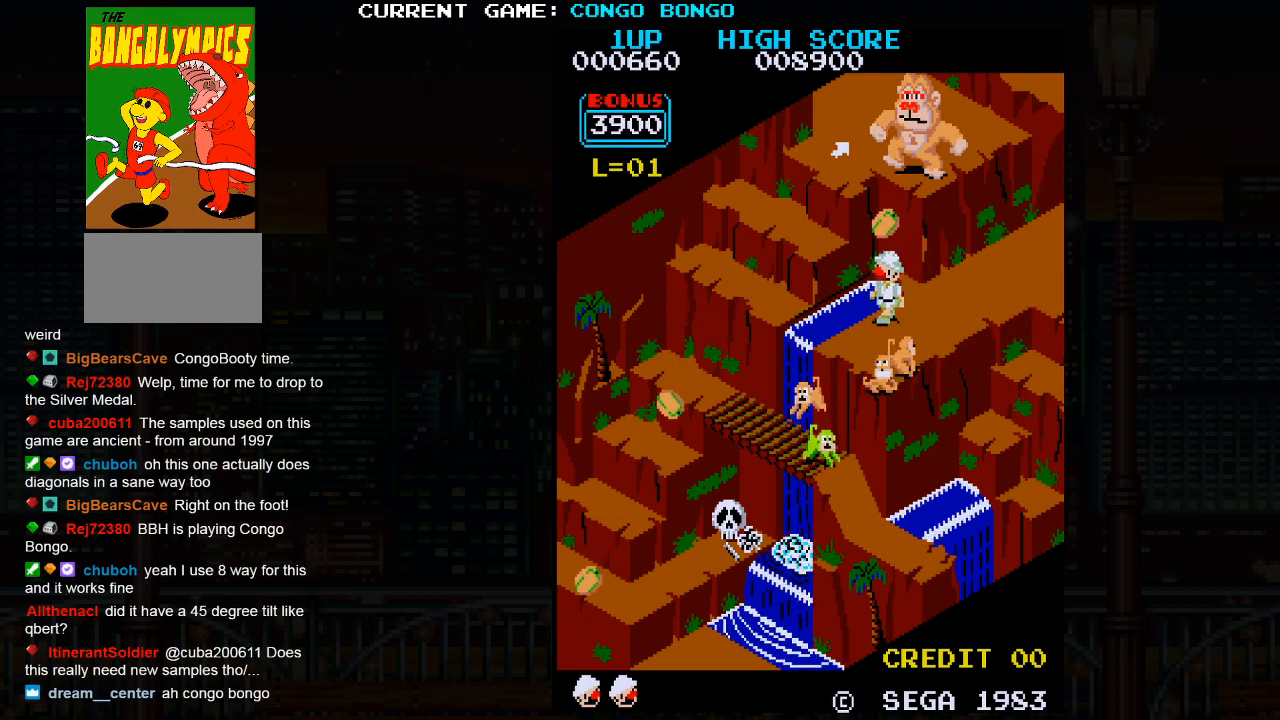
{"buttons": [], "left_stick": "center", "events": [[450, "left_stick", "center"]]}
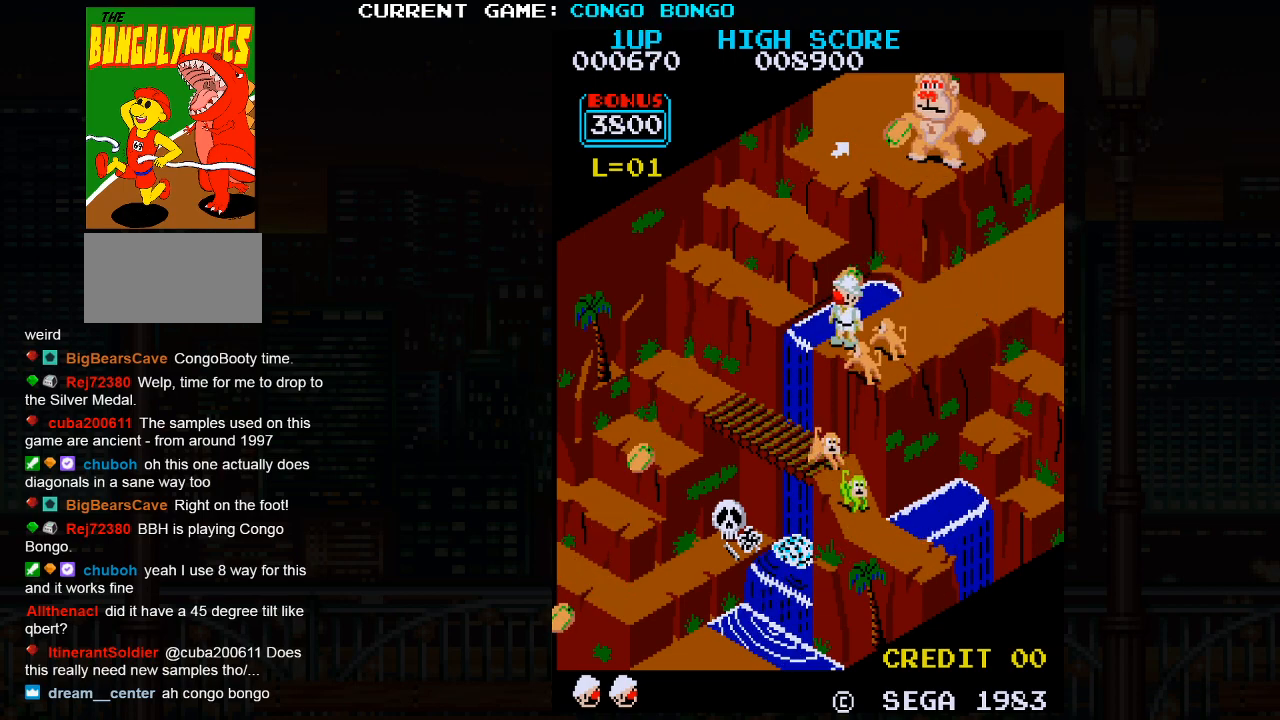
{"buttons": [], "left_stick": "center", "events": []}
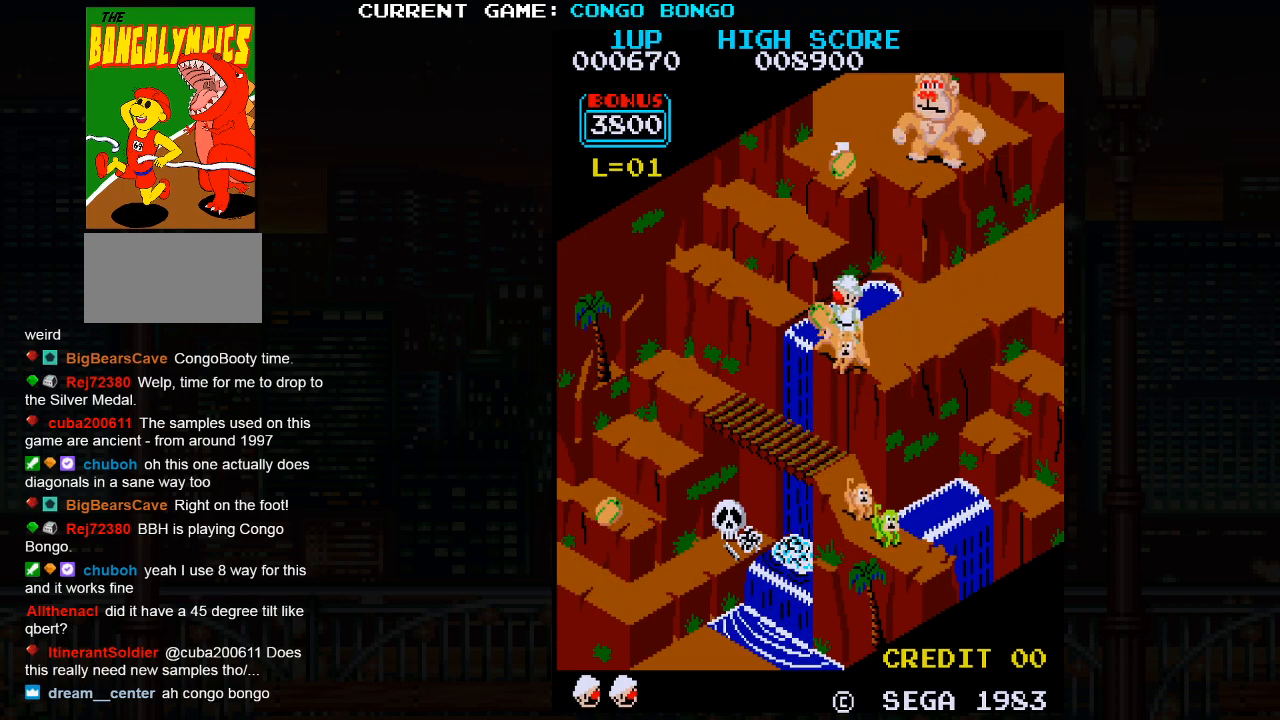
{"buttons": [], "left_stick": "center", "events": [[33, "SQUARE", "down"], [133, "SQUARE", "up"]]}
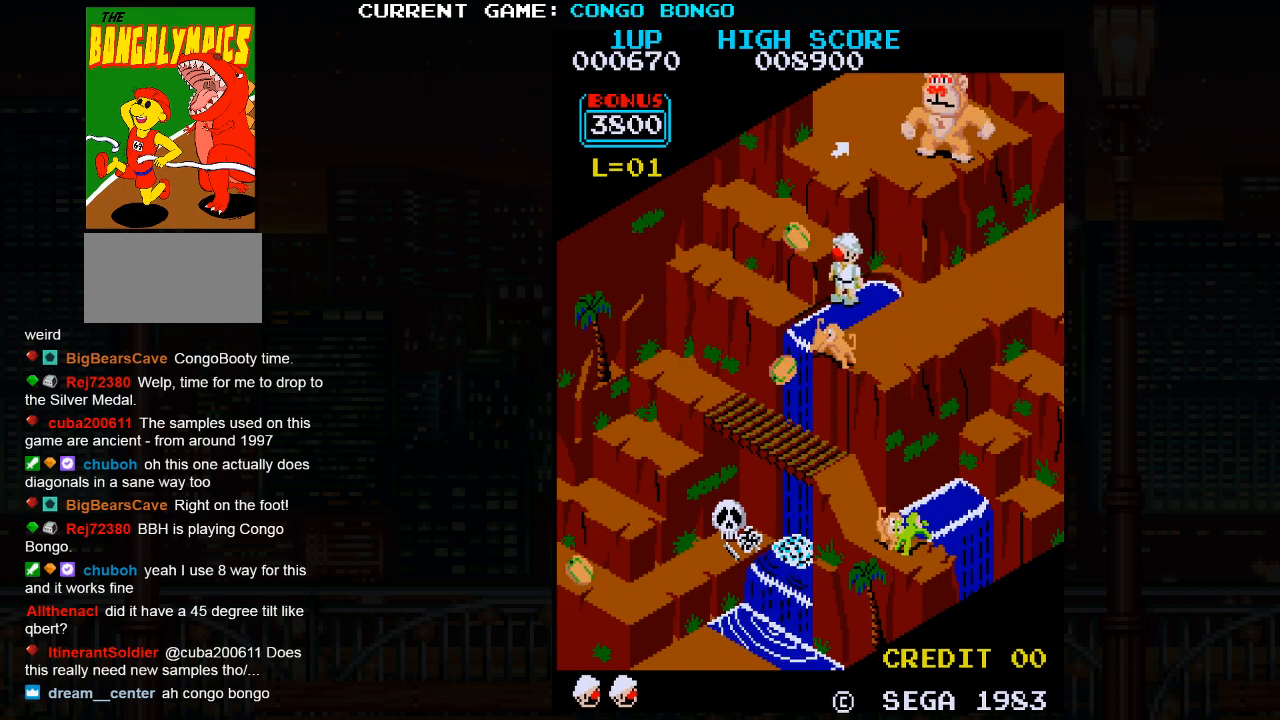
{"buttons": [], "left_stick": "center", "events": [[283, "SQUARE", "down"], [350, "SQUARE", "up"]]}
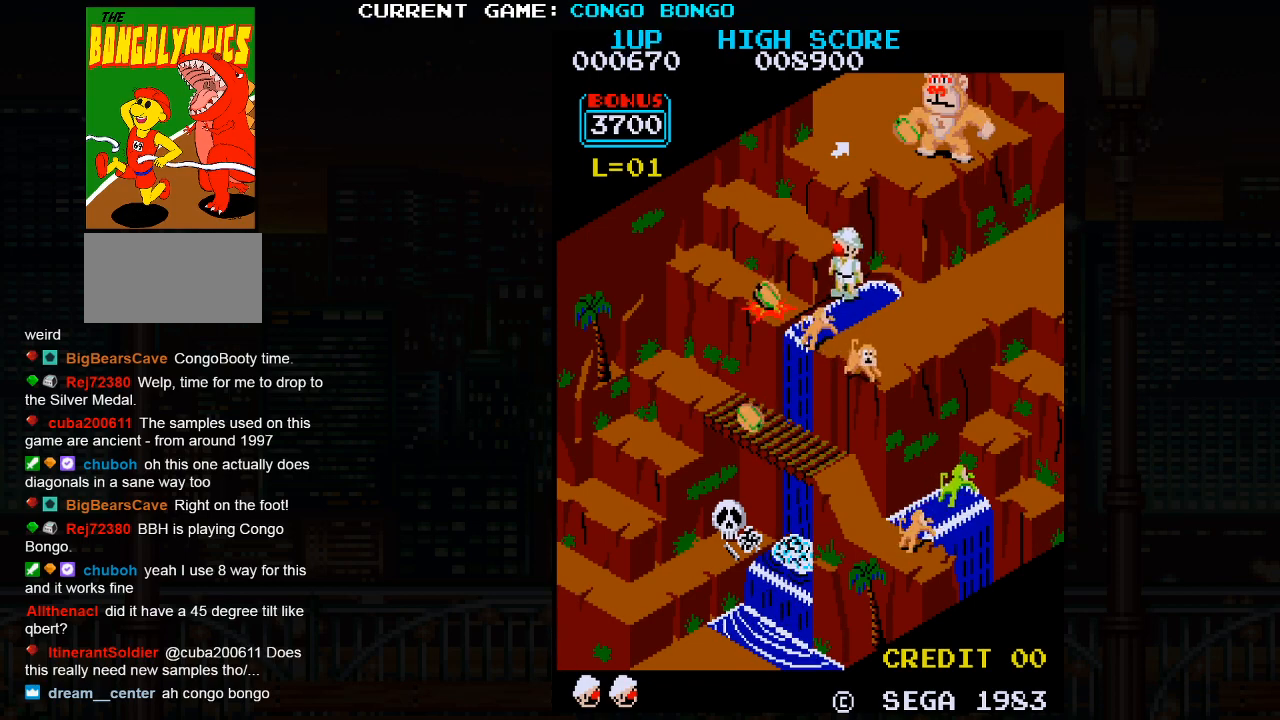
{"buttons": [], "left_stick": "down", "events": [[483, "left_stick", "down"]]}
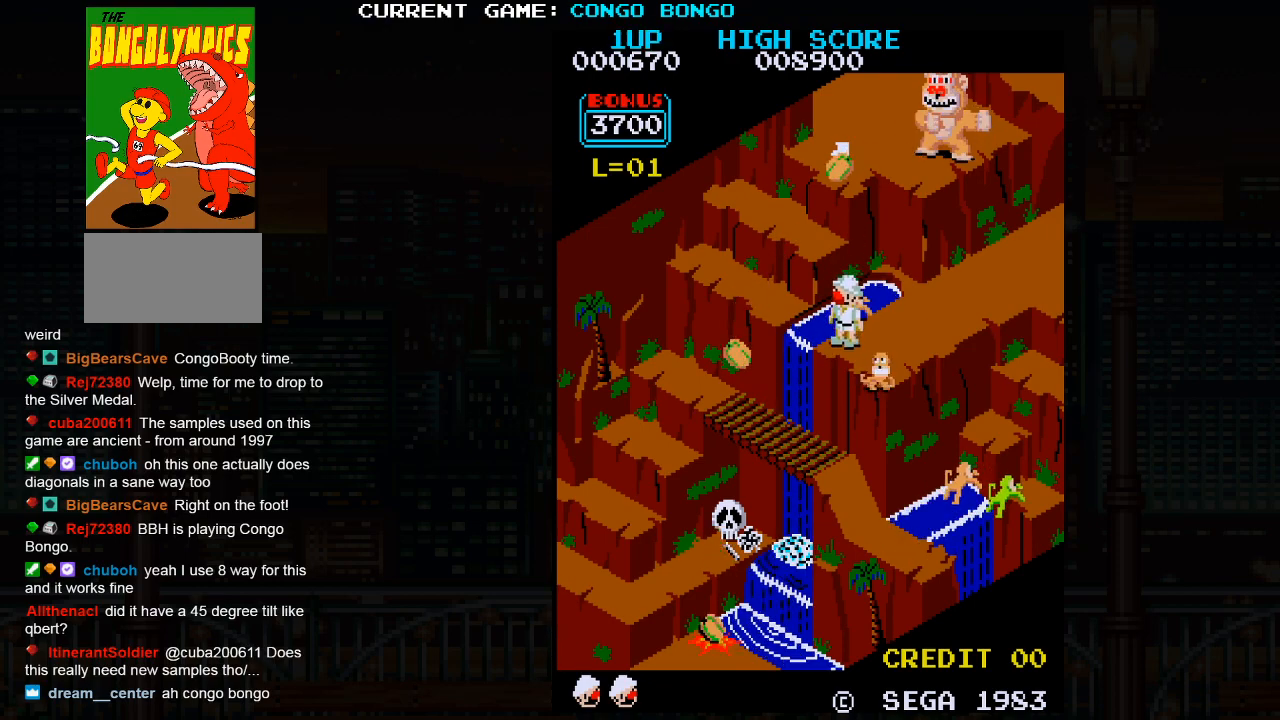
{"buttons": ["SQUARE"], "left_stick": "left", "events": [[83, "left_stick", "center"], [400, "left_stick", "left"], [450, "SQUARE", "down"]]}
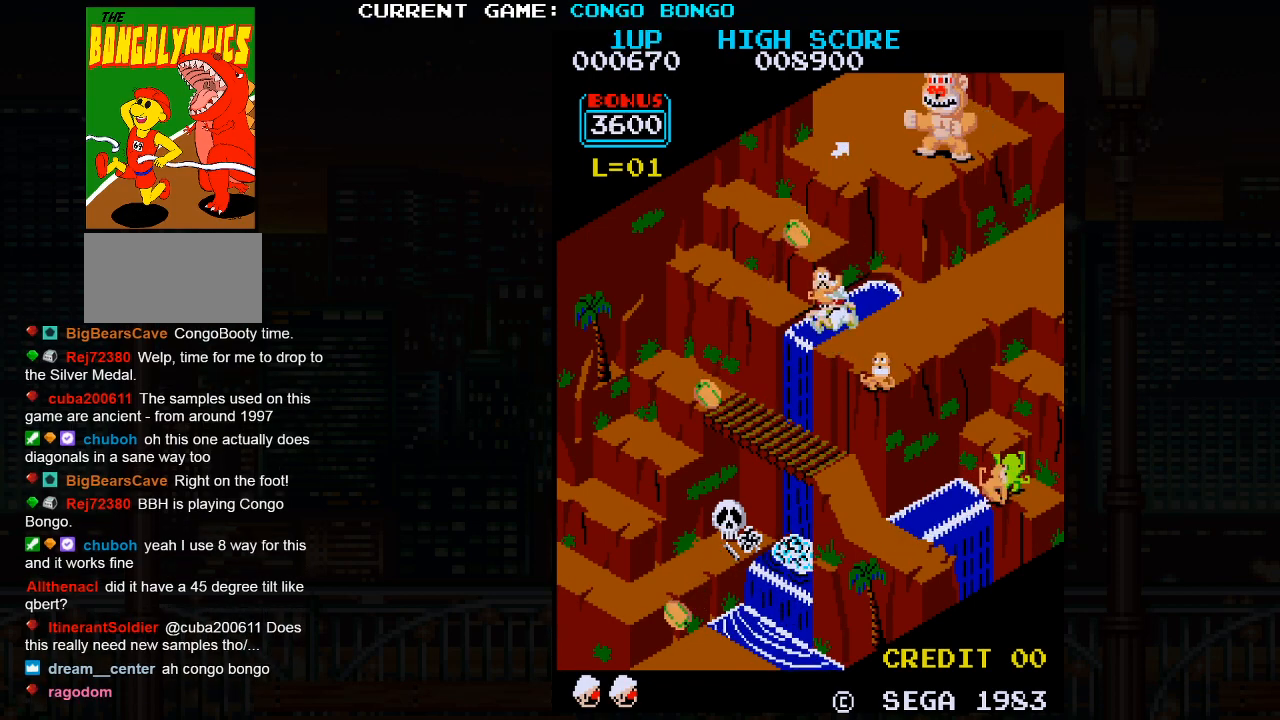
{"buttons": [], "left_stick": "center", "events": [[83, "SQUARE", "up"], [400, "left_stick", "center"]]}
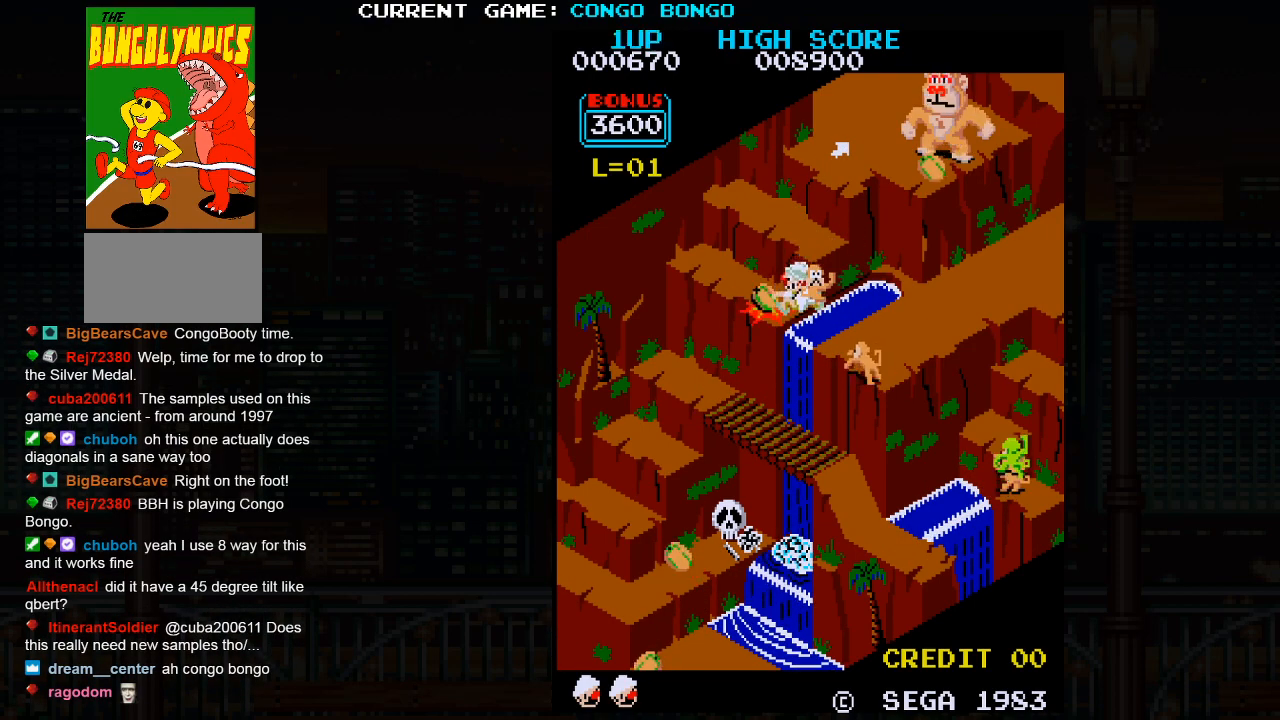
{"buttons": [], "left_stick": "center", "events": []}
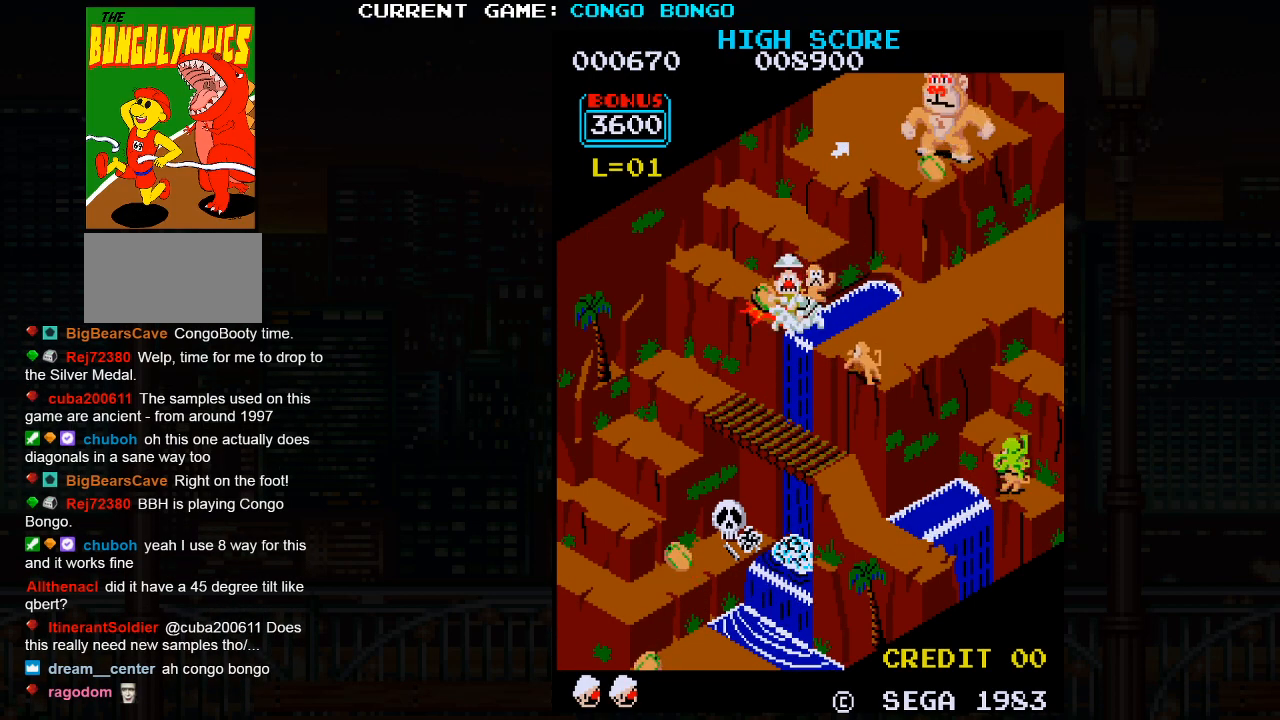
{"buttons": [], "left_stick": "center", "events": []}
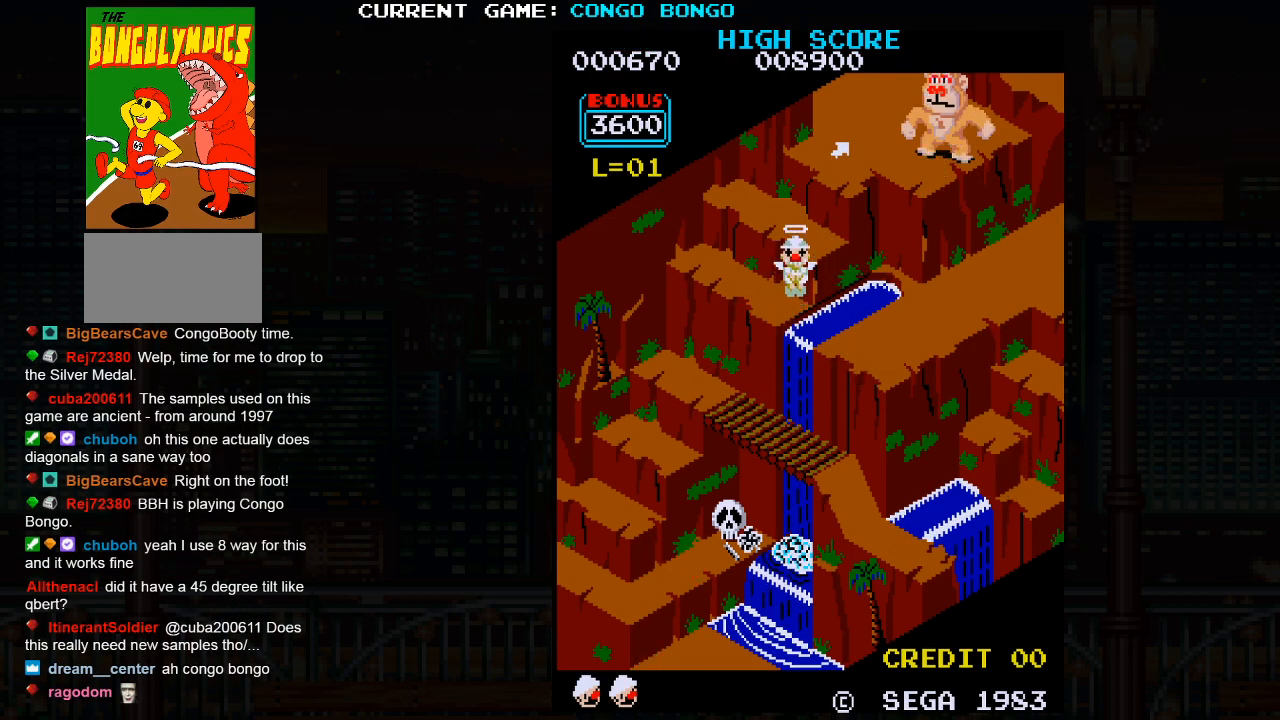
{"buttons": [], "left_stick": "center", "events": []}
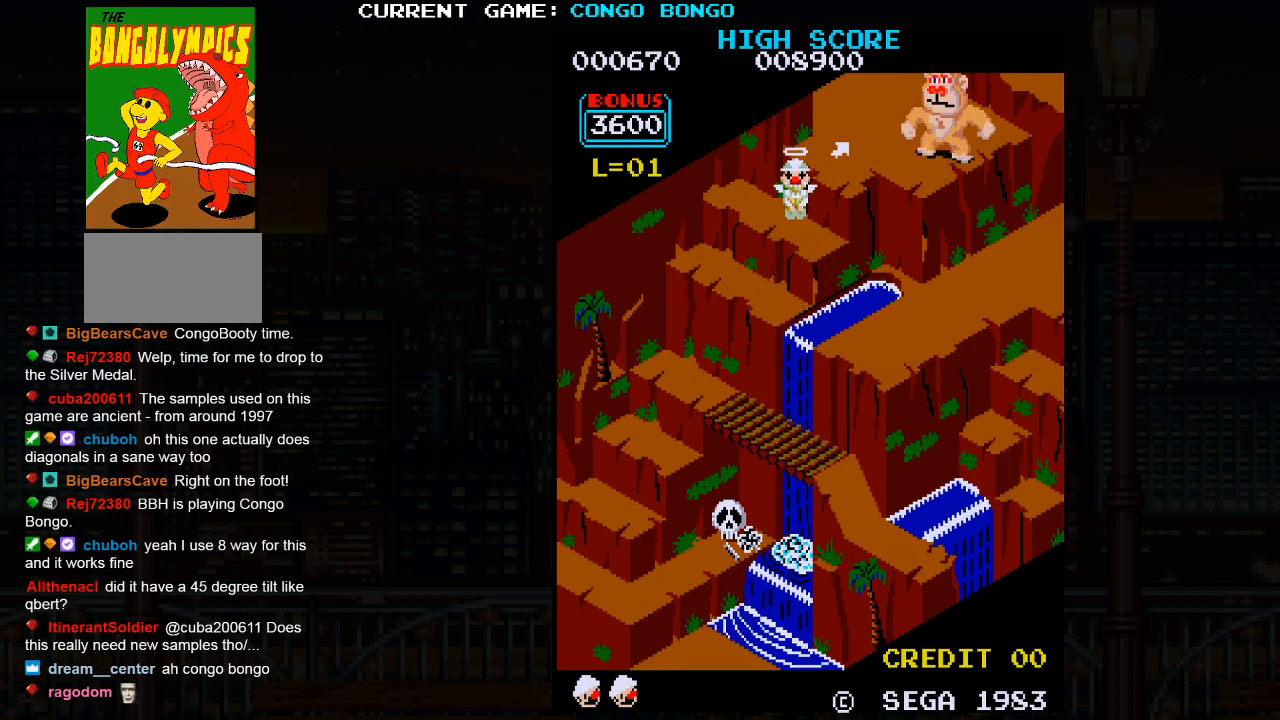
{"buttons": [], "left_stick": "center", "events": []}
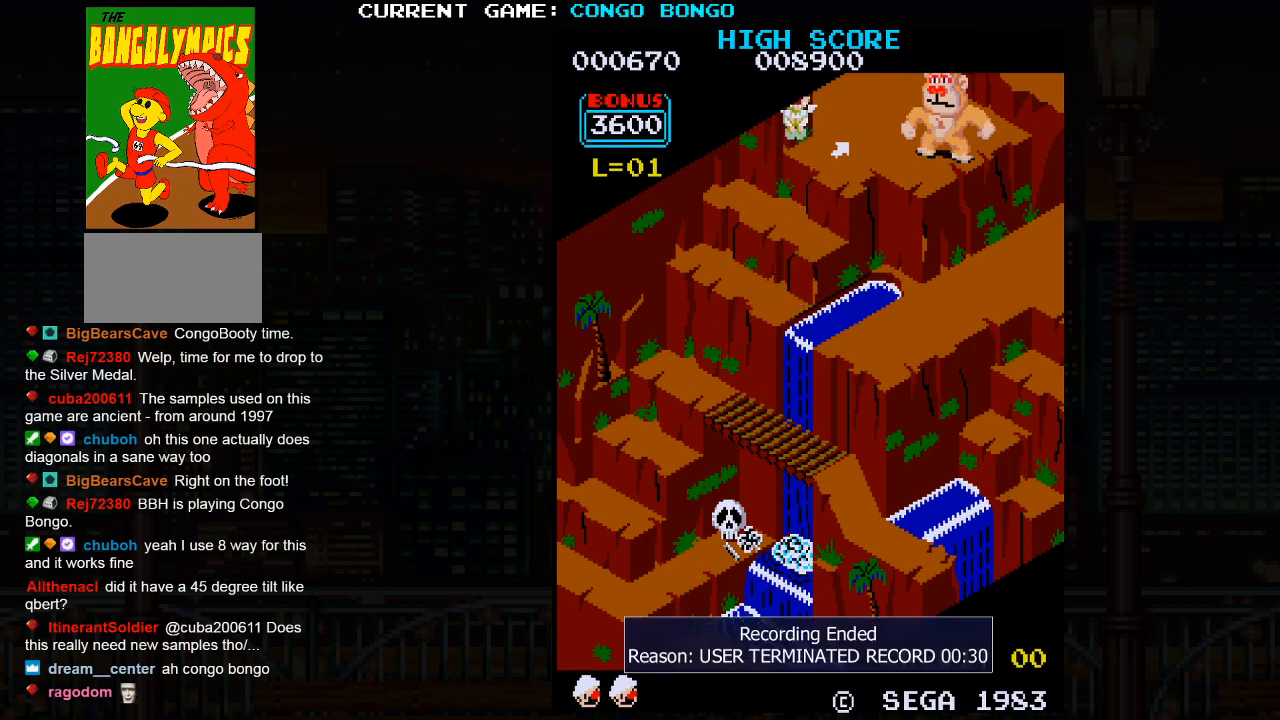
{"buttons": [], "left_stick": "center", "events": []}
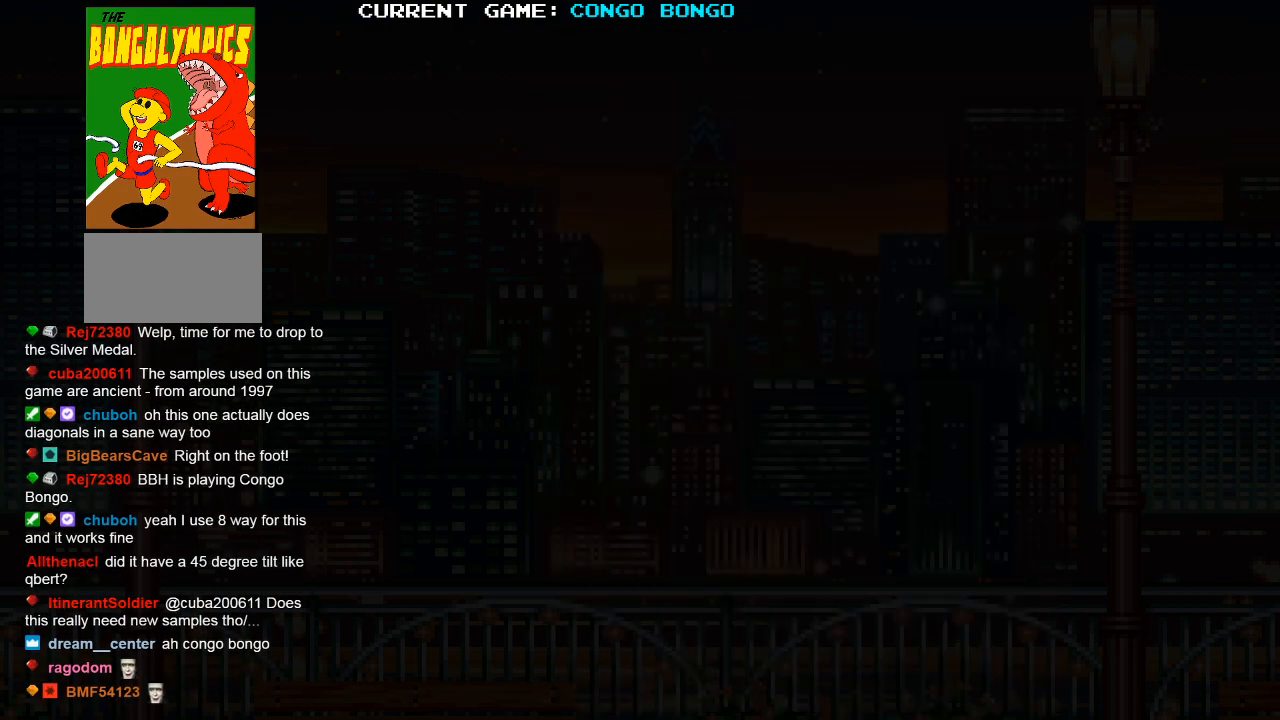
{"buttons": [], "left_stick": "center", "events": []}
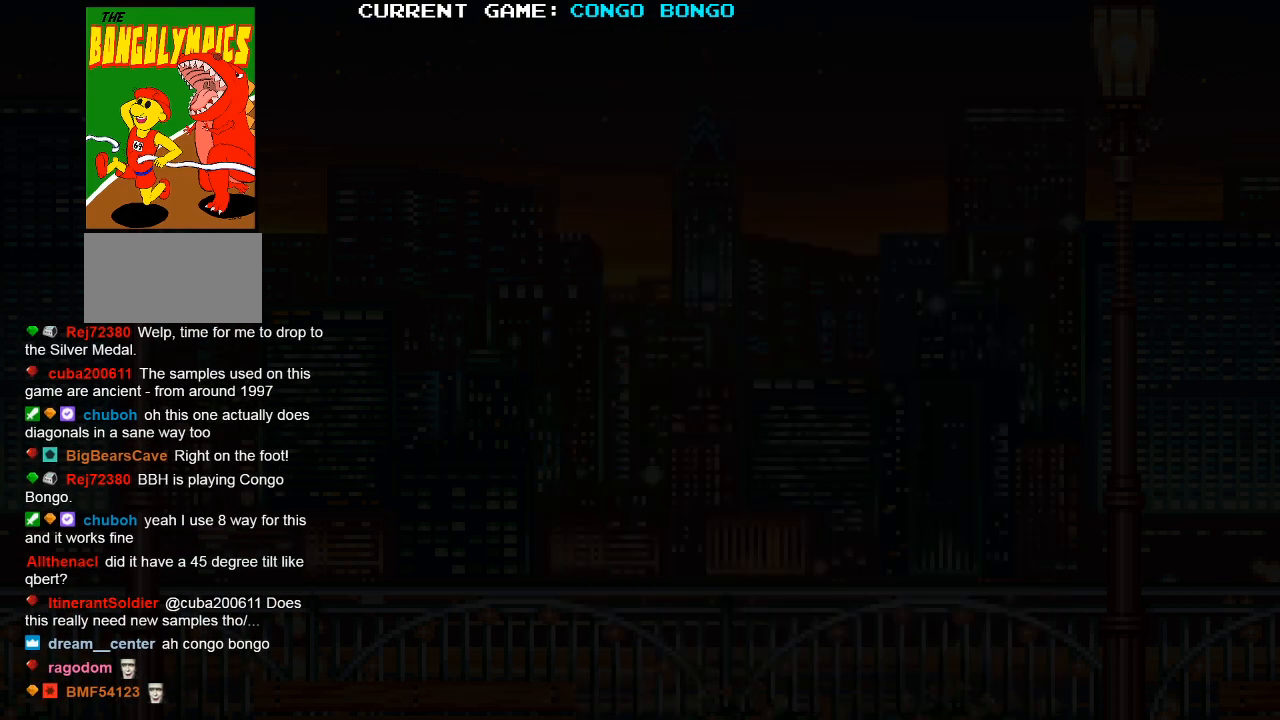
{"buttons": [], "left_stick": "center", "events": []}
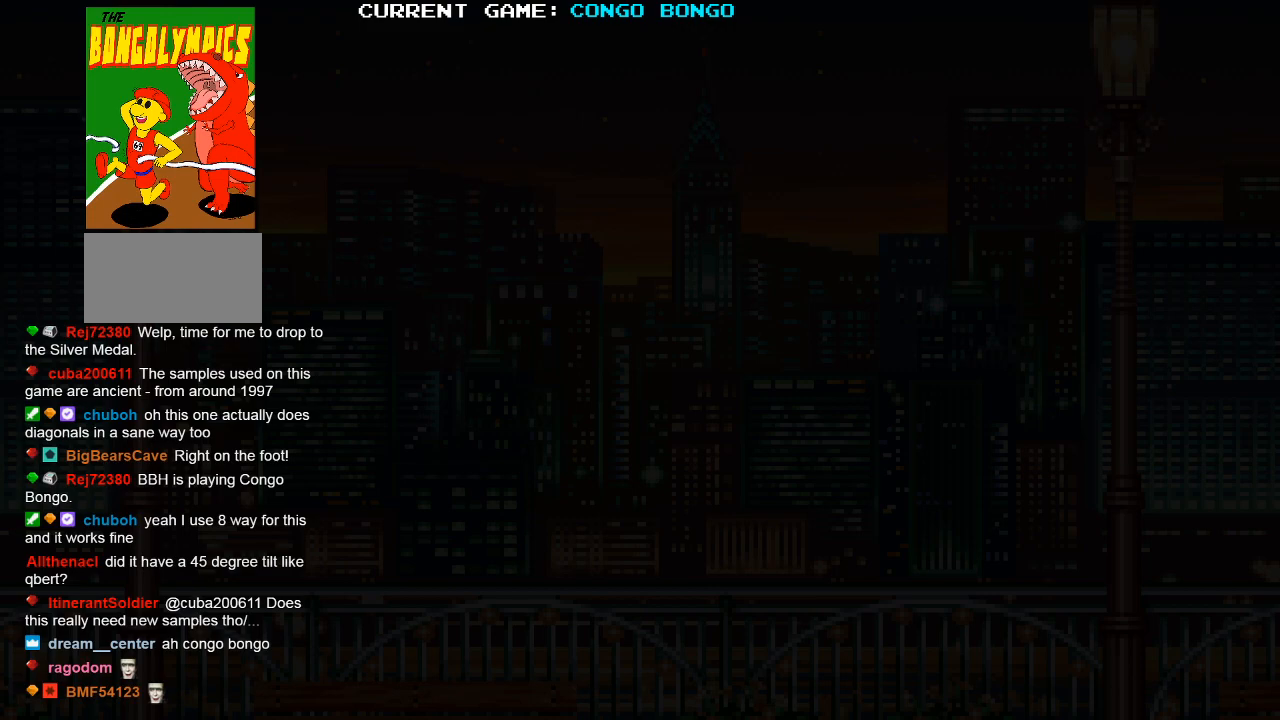
{"buttons": [], "left_stick": "center", "events": []}